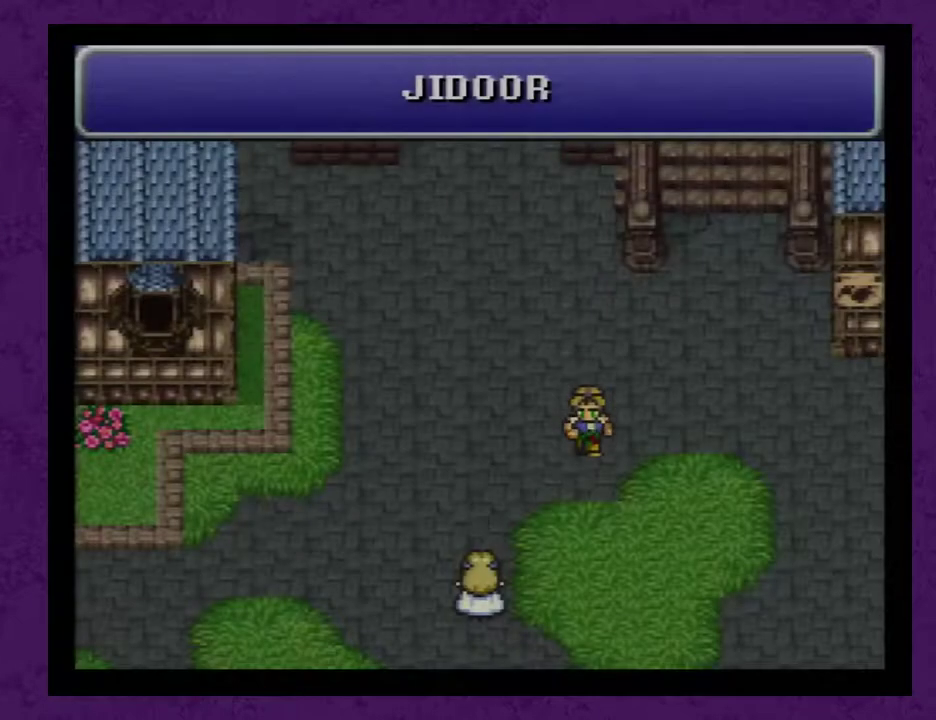
Gameplay with a controller (Nintendo layout); each line is a JSON object with the inputs held at the frame after it. "events" lists button and stick changes between this image and that frame as [ms after this image, input, new state], when the widget could be followed in between. Not read: DPAD_DOWN L3 R3.
{"buttons": ["DPAD_RIGHT"], "events": [[67, "DPAD_RIGHT", "down"]]}
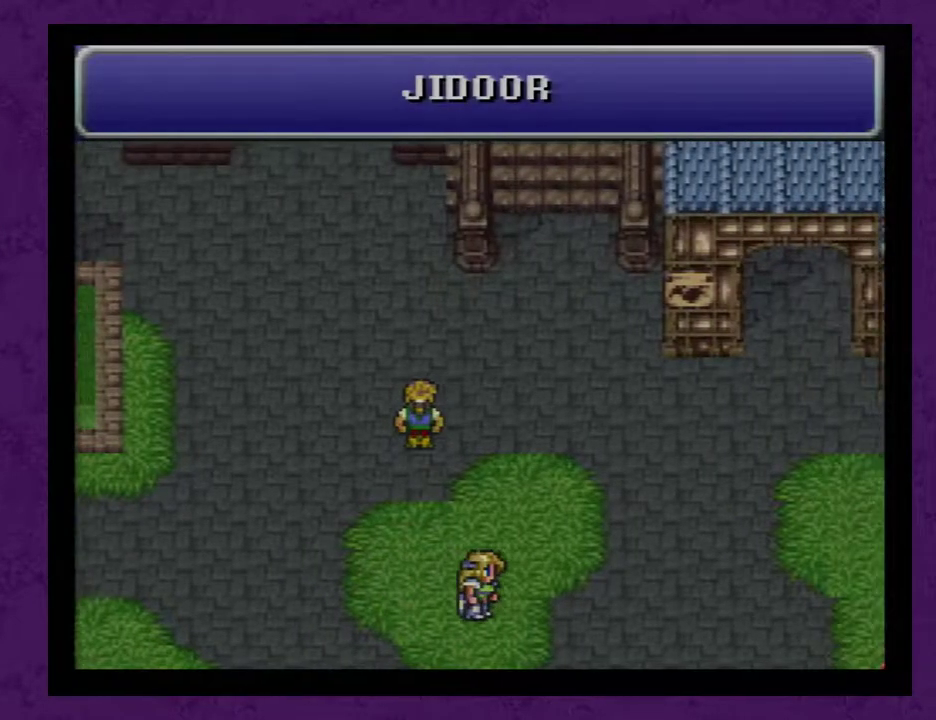
{"buttons": ["DPAD_RIGHT"], "events": []}
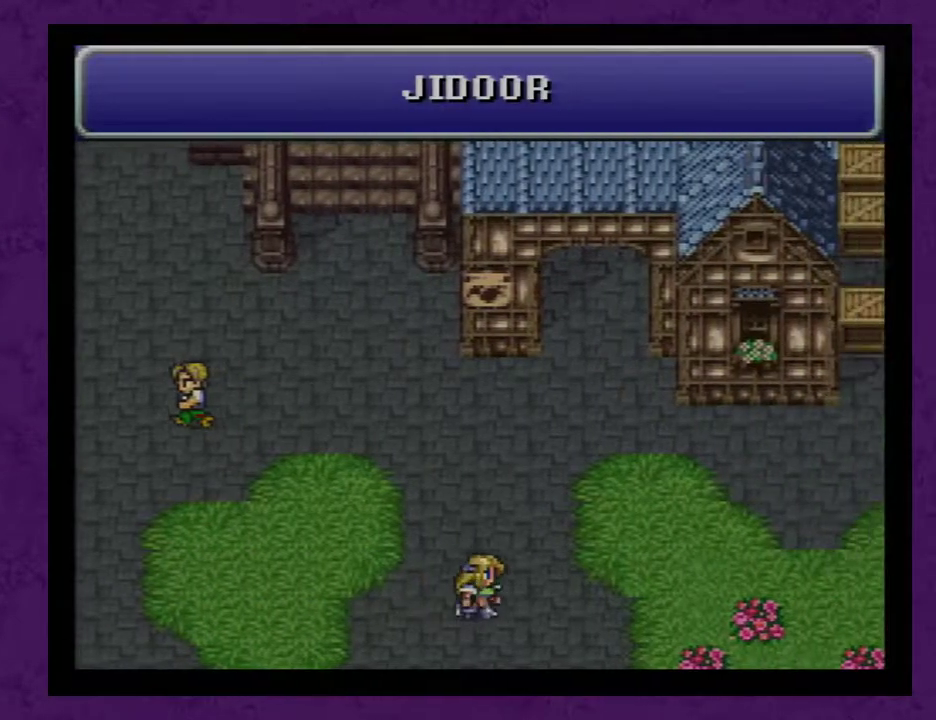
{"buttons": ["DPAD_UP"], "events": [[133, "DPAD_RIGHT", "up"], [150, "DPAD_UP", "down"]]}
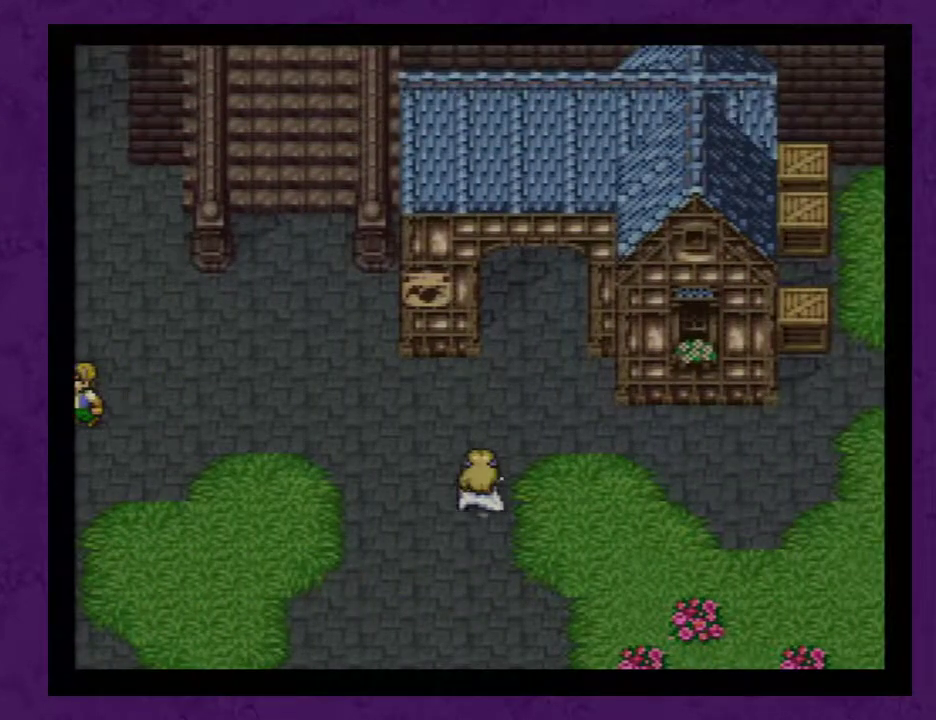
{"buttons": ["DPAD_UP"], "events": [[317, "DPAD_RIGHT", "down"], [317, "DPAD_UP", "up"], [367, "DPAD_UP", "down"], [400, "DPAD_RIGHT", "up"]]}
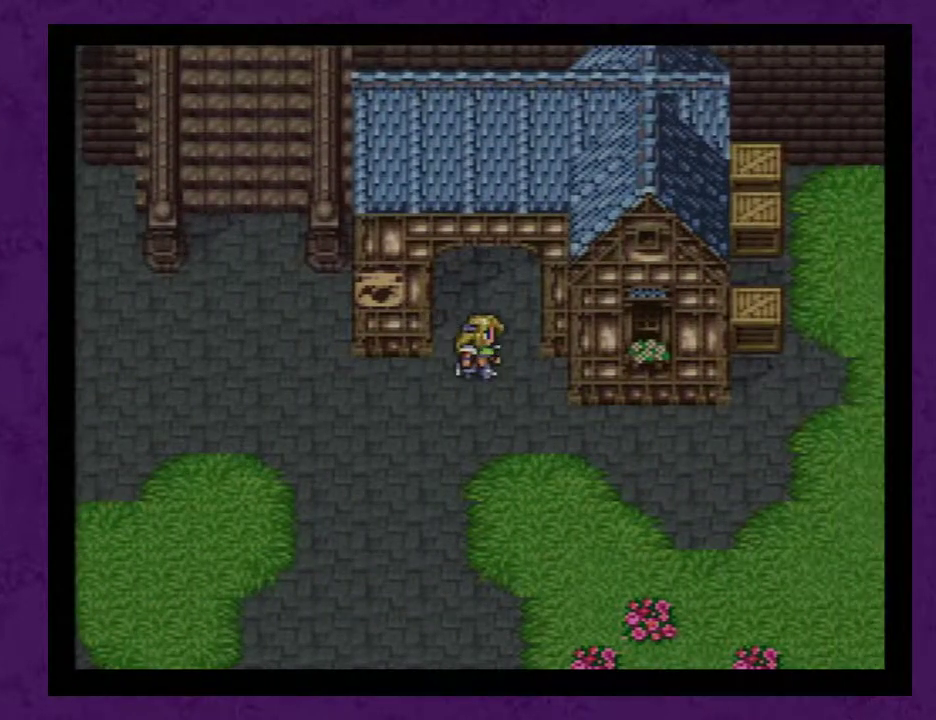
{"buttons": [], "events": [[433, "DPAD_UP", "up"]]}
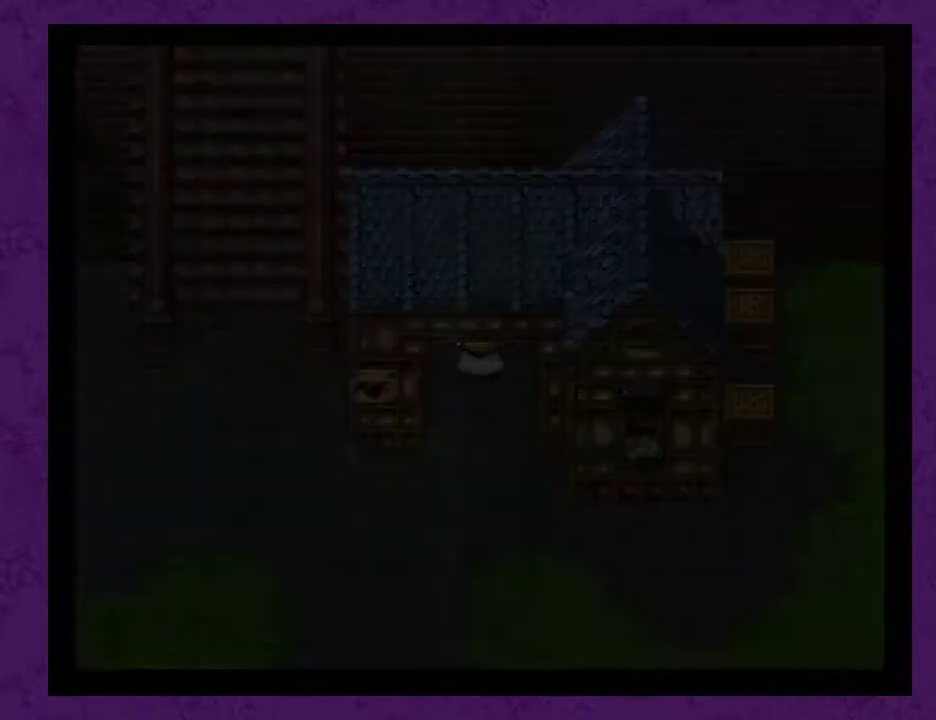
{"buttons": [], "events": []}